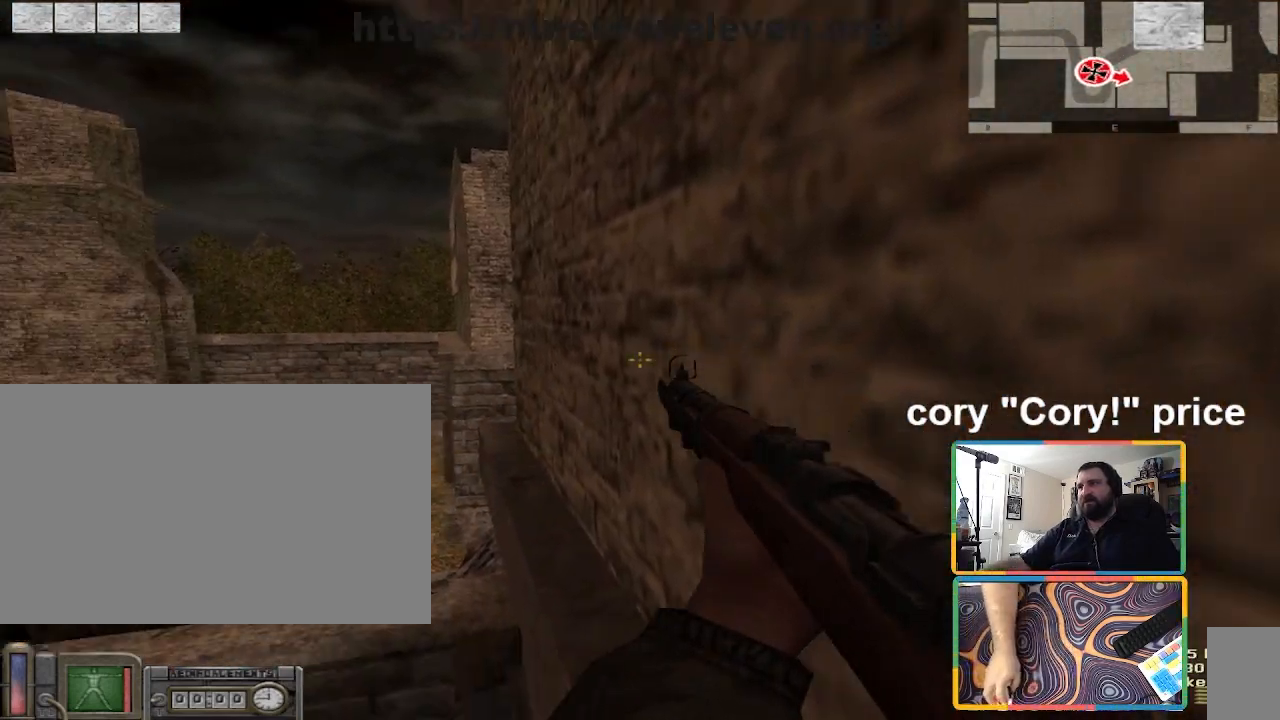
Gameplay with keyboard and mouse; each line is a JSON object with the keys and mouse buttons held at the frame after it. "events" lists presses ("down") and releases ("up") of "1", "2", "3", "4", "5", "a", "alt", "b", "c", "ctrl", "d", "e", "f", "g", "q", "r", "s", "shift", "space", "t", "tab", "tilde", "v", "w", "x", "z", "mouse_left", "mouse_wheel", "mouse_right", "mouse_mb4" and "mouse_mb5" between this image and that frame as [ms after this image, input, new state], when the widget could be followed in between. "mouse_left", "mouse_wheel", "mouse_right", "mouse_mb4", "mouse_mb5" = the "left", "wheel", "right", "mb4", "mb5" buttons of the "mouse" list. No other keys are recorded. "wheel" means that the mouse wheel is clicked or scrolled. Mouse movement is not recorded.
{"keys": ["ctrl"], "mouse": [], "events": [[200, "mouse_right", "down"], [300, "mouse_right", "up"]]}
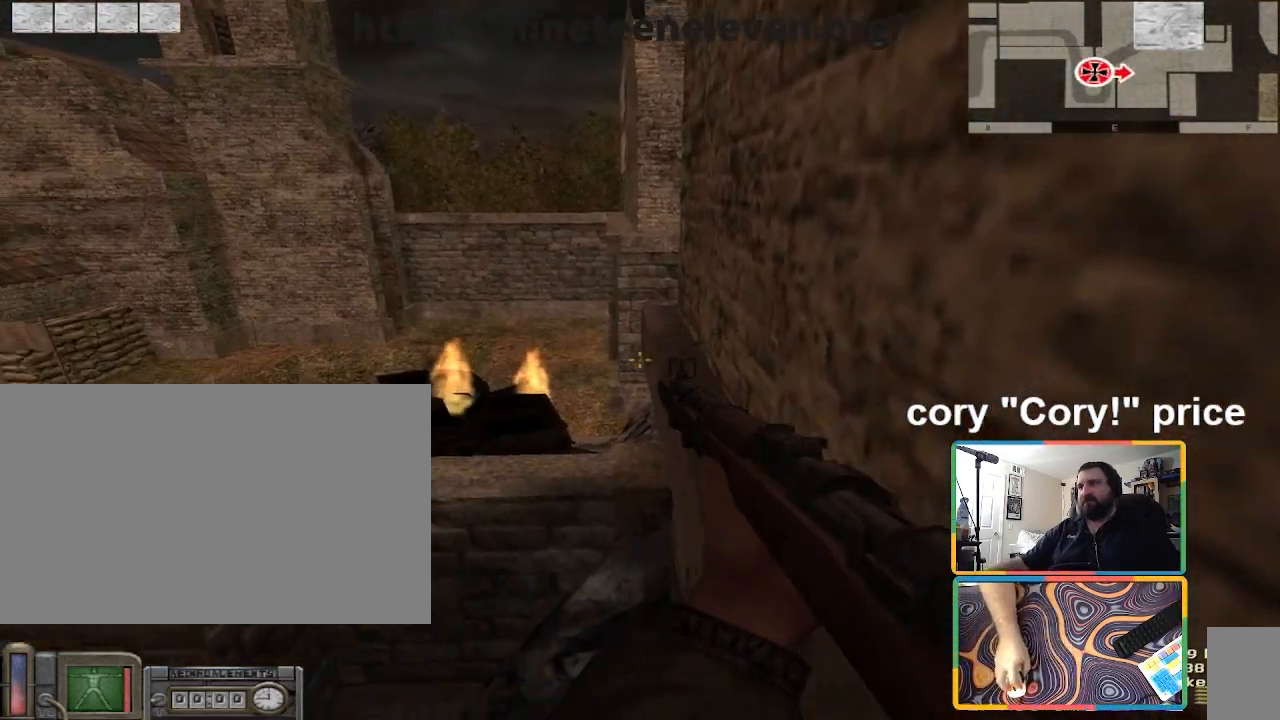
{"keys": ["ctrl"], "mouse": [], "events": []}
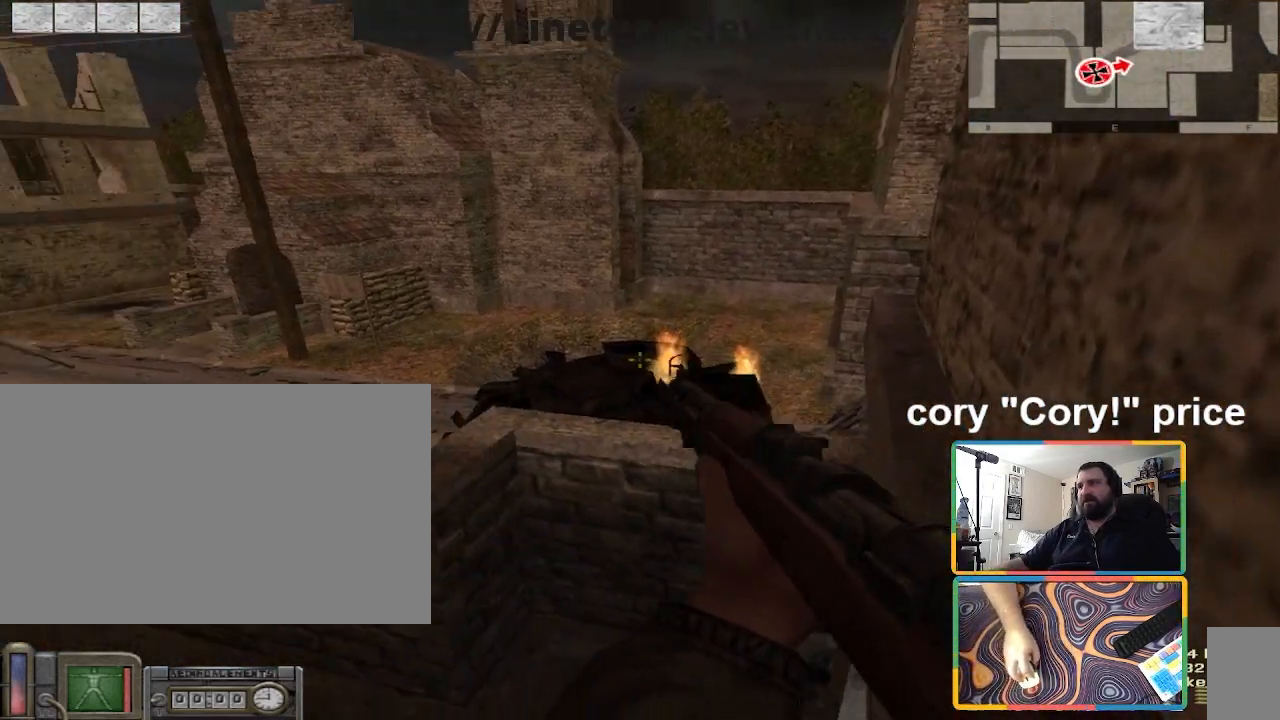
{"keys": ["ctrl"], "mouse": [], "events": []}
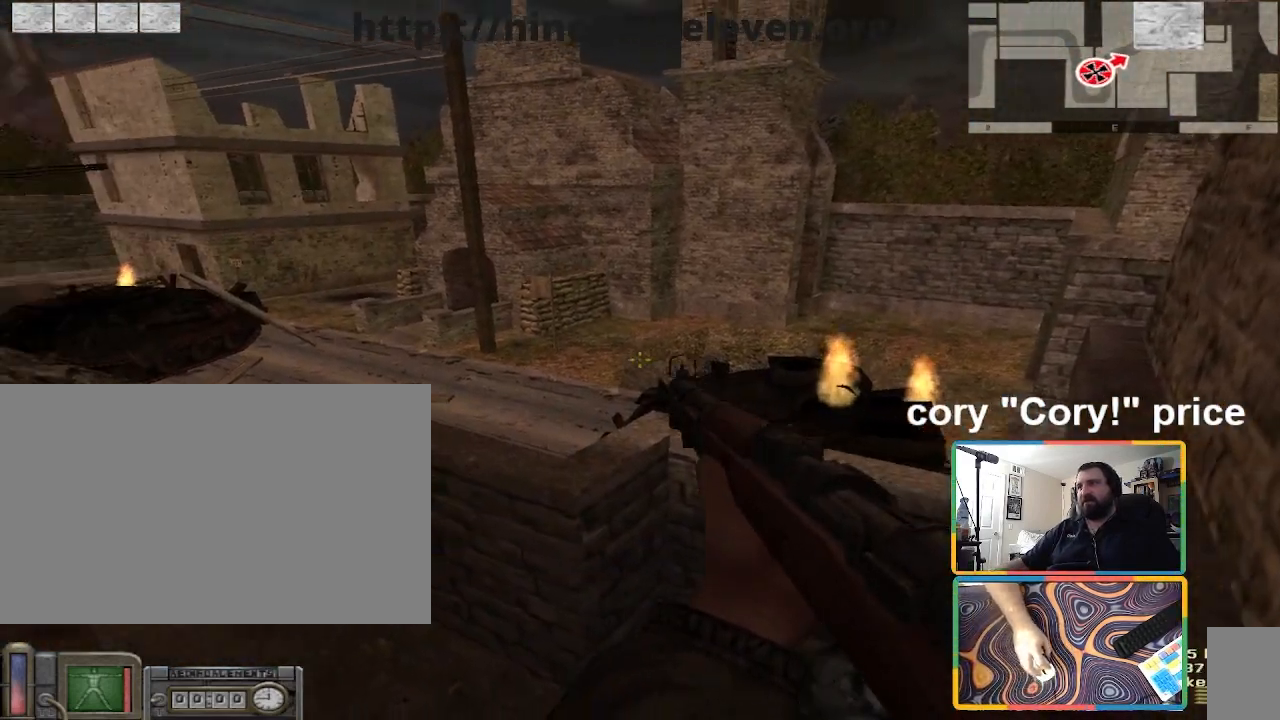
{"keys": ["ctrl"], "mouse": [], "events": []}
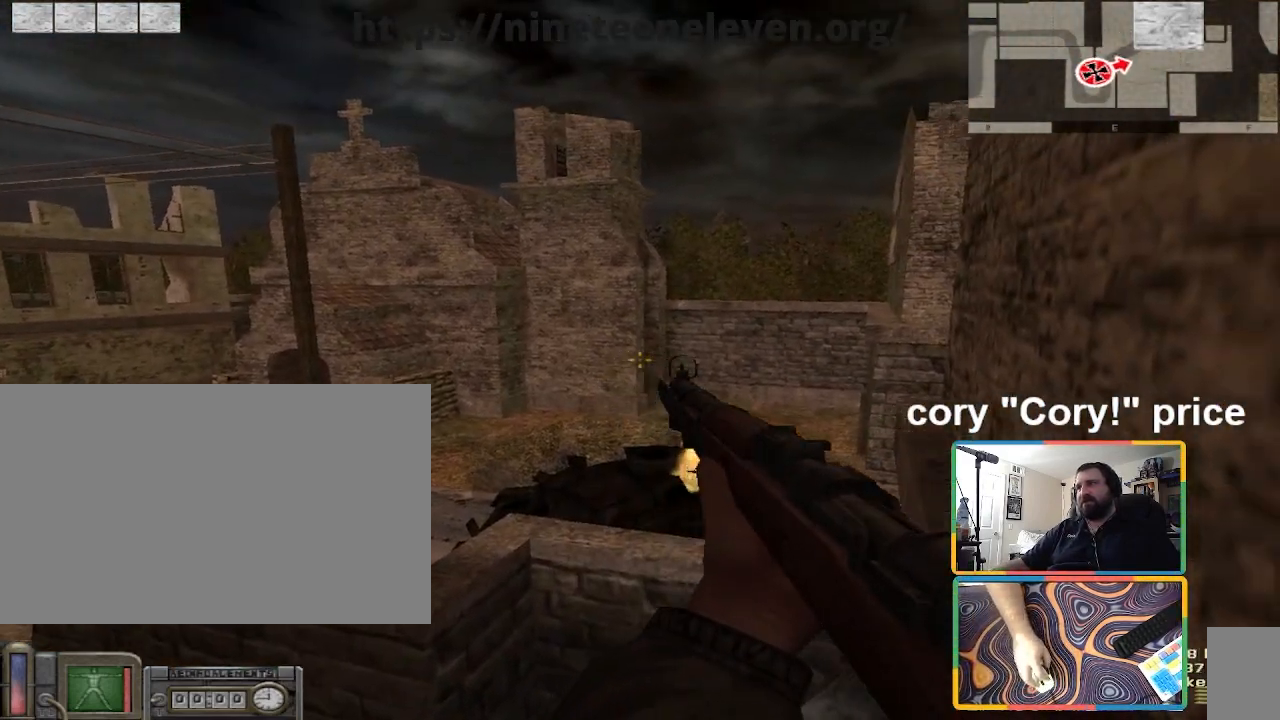
{"keys": ["ctrl"], "mouse": [], "events": []}
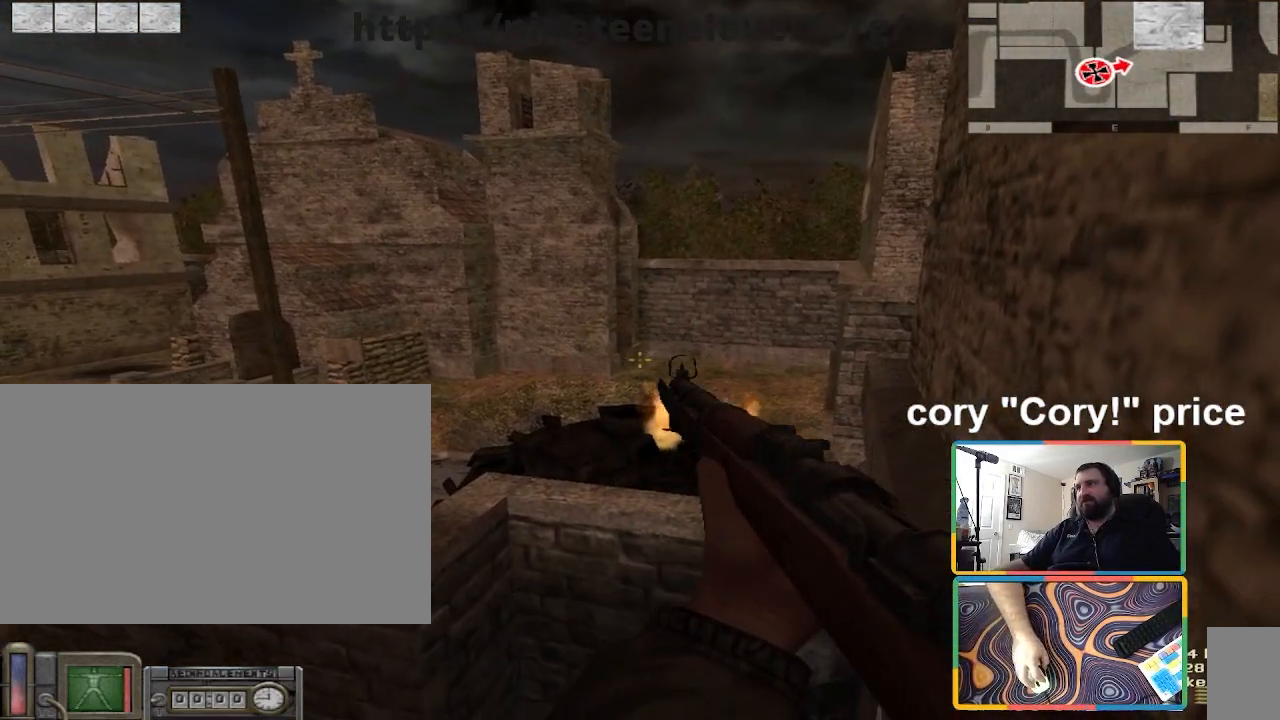
{"keys": ["ctrl"], "mouse": [], "events": []}
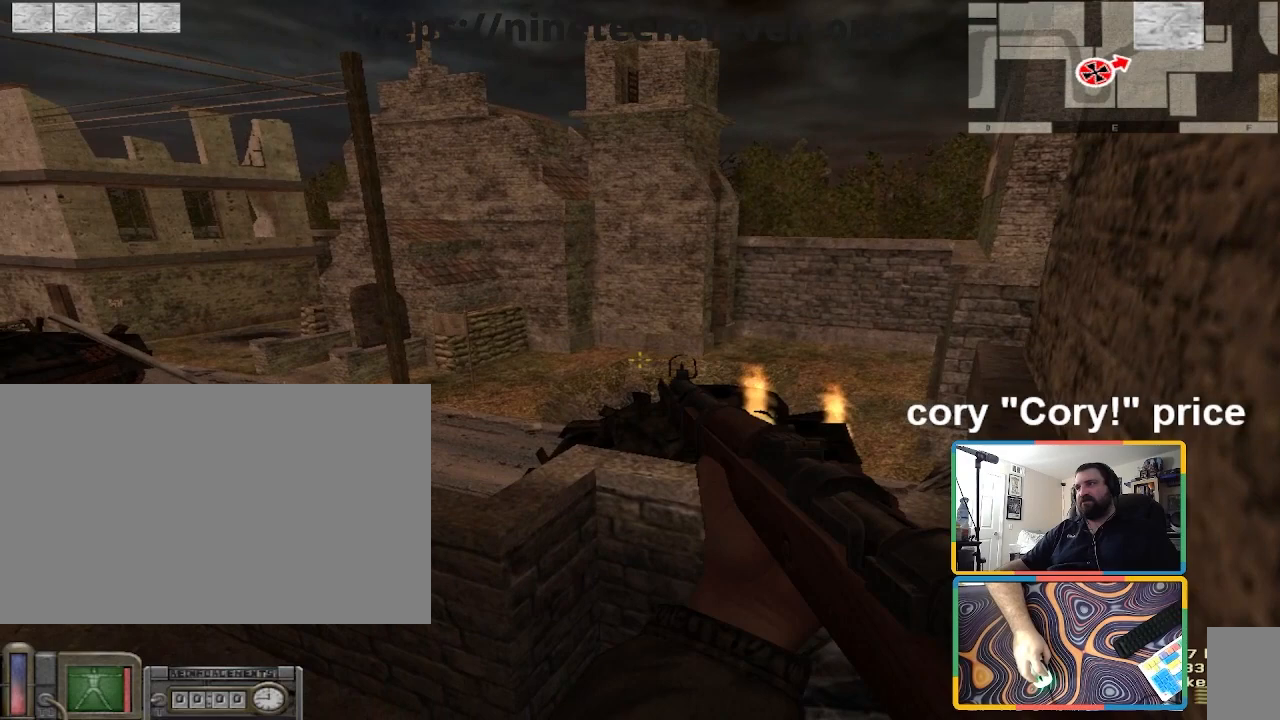
{"keys": ["ctrl"], "mouse": [], "events": []}
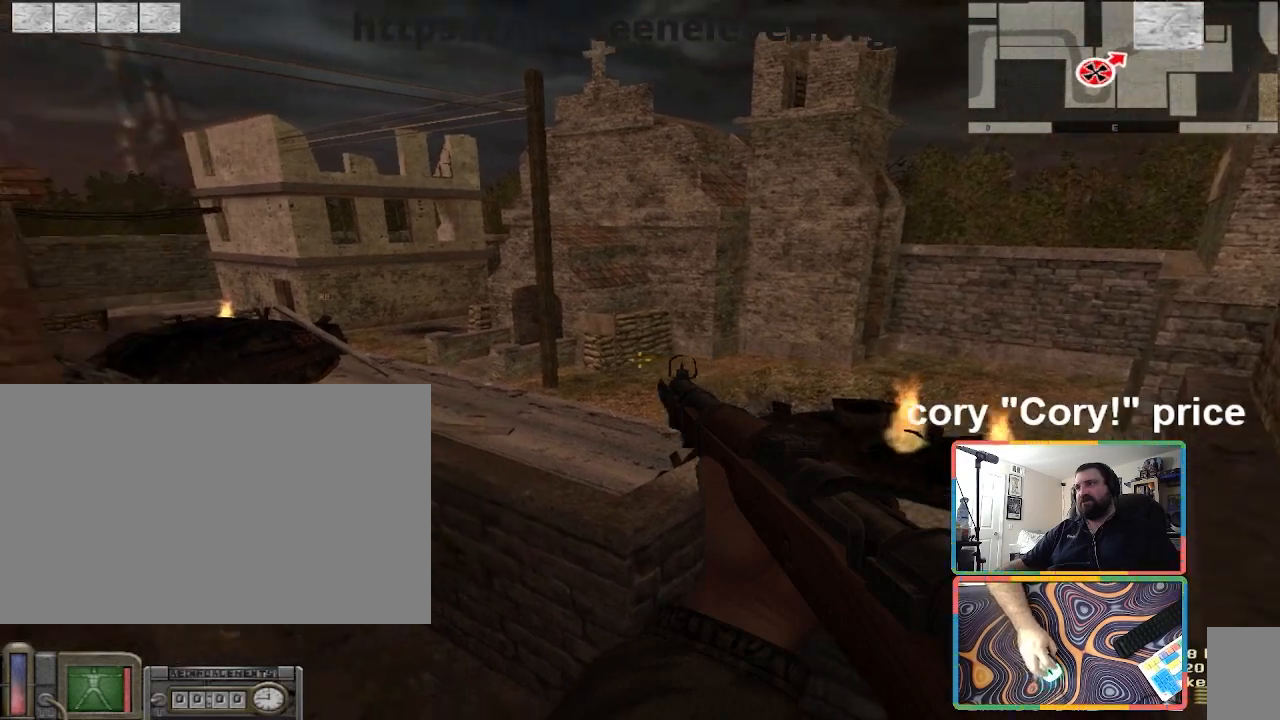
{"keys": ["ctrl"], "mouse": [], "events": []}
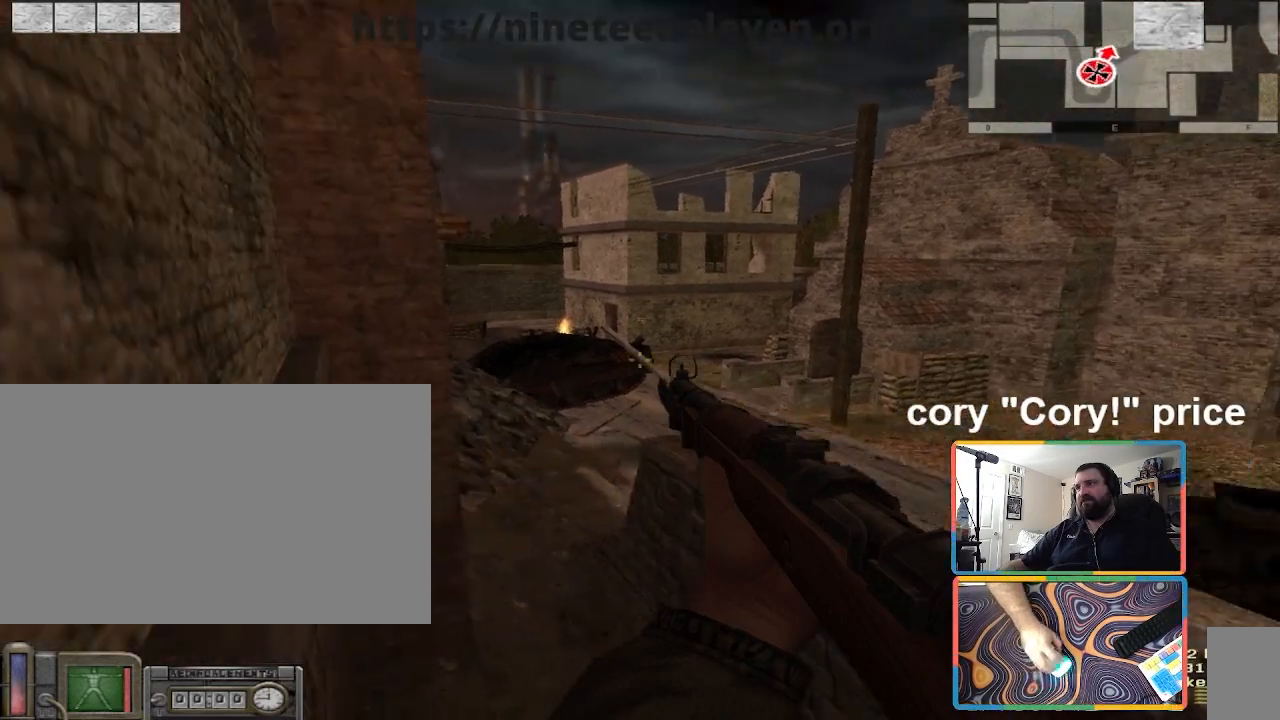
{"keys": ["ctrl", "d"], "mouse": [], "events": [[400, "d", "down"]]}
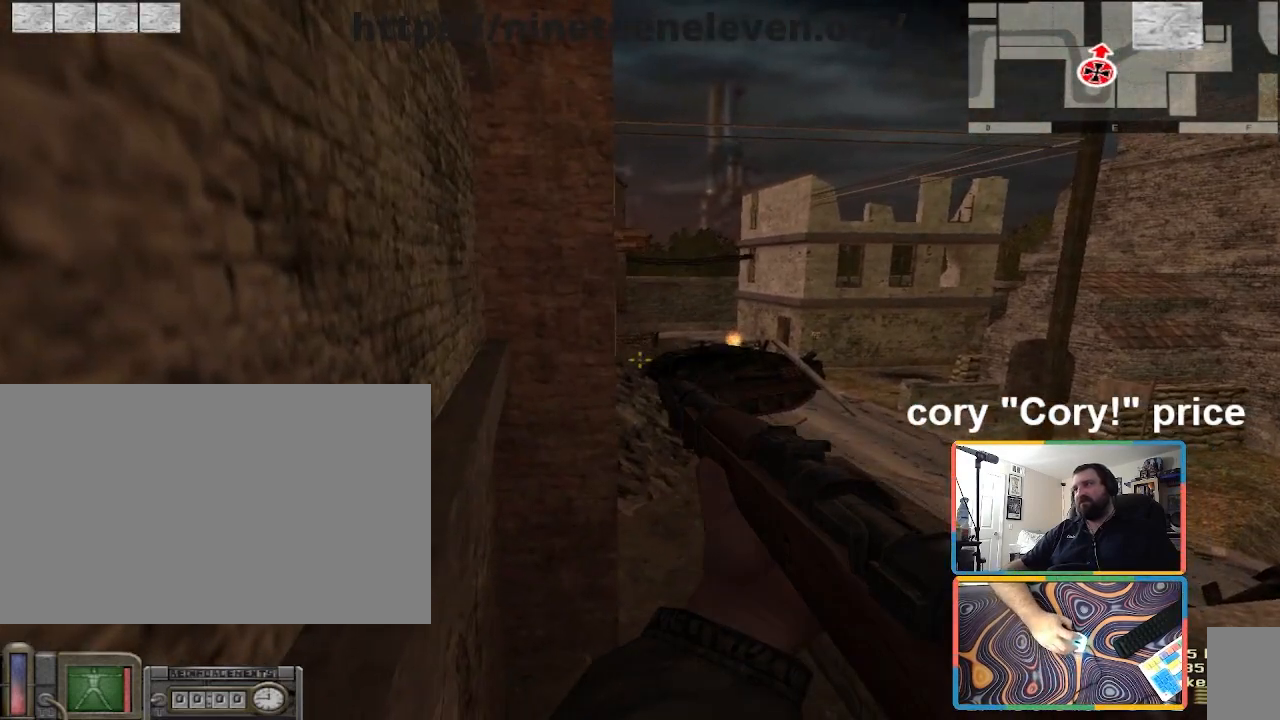
{"keys": ["ctrl"], "mouse": [], "events": [[334, "d", "up"]]}
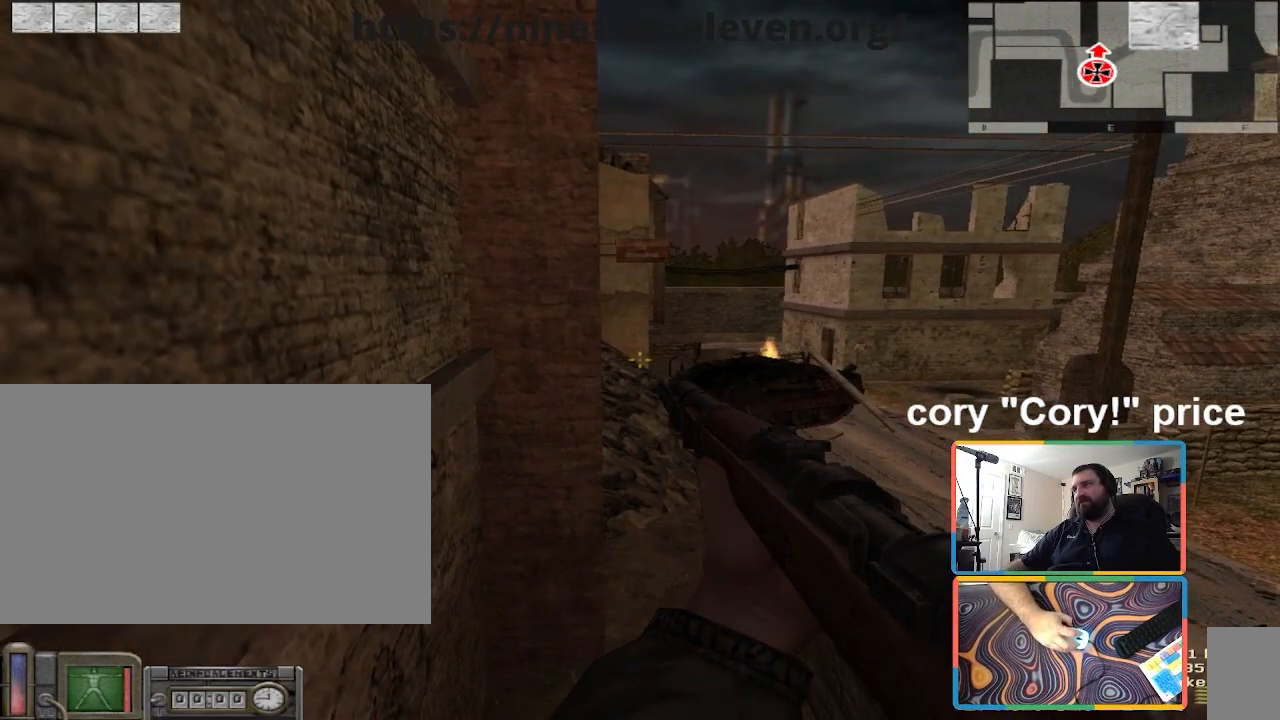
{"keys": ["ctrl"], "mouse": [], "events": []}
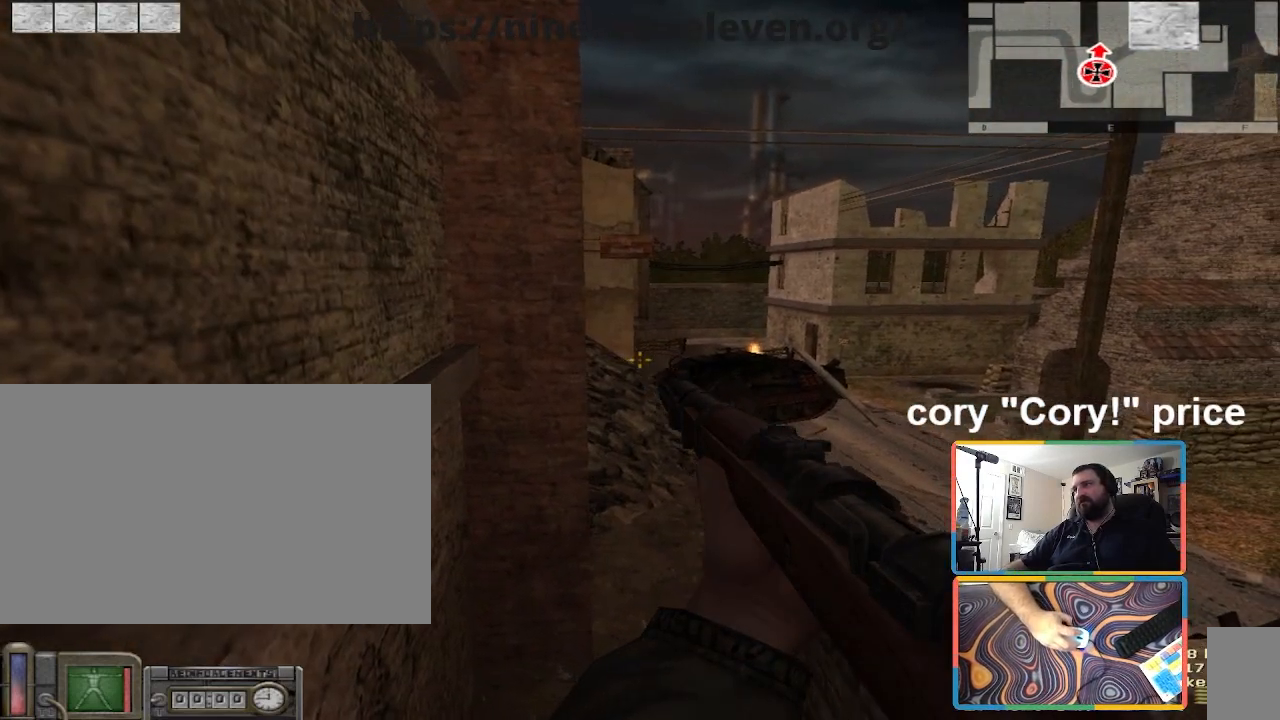
{"keys": ["ctrl"], "mouse": [], "events": []}
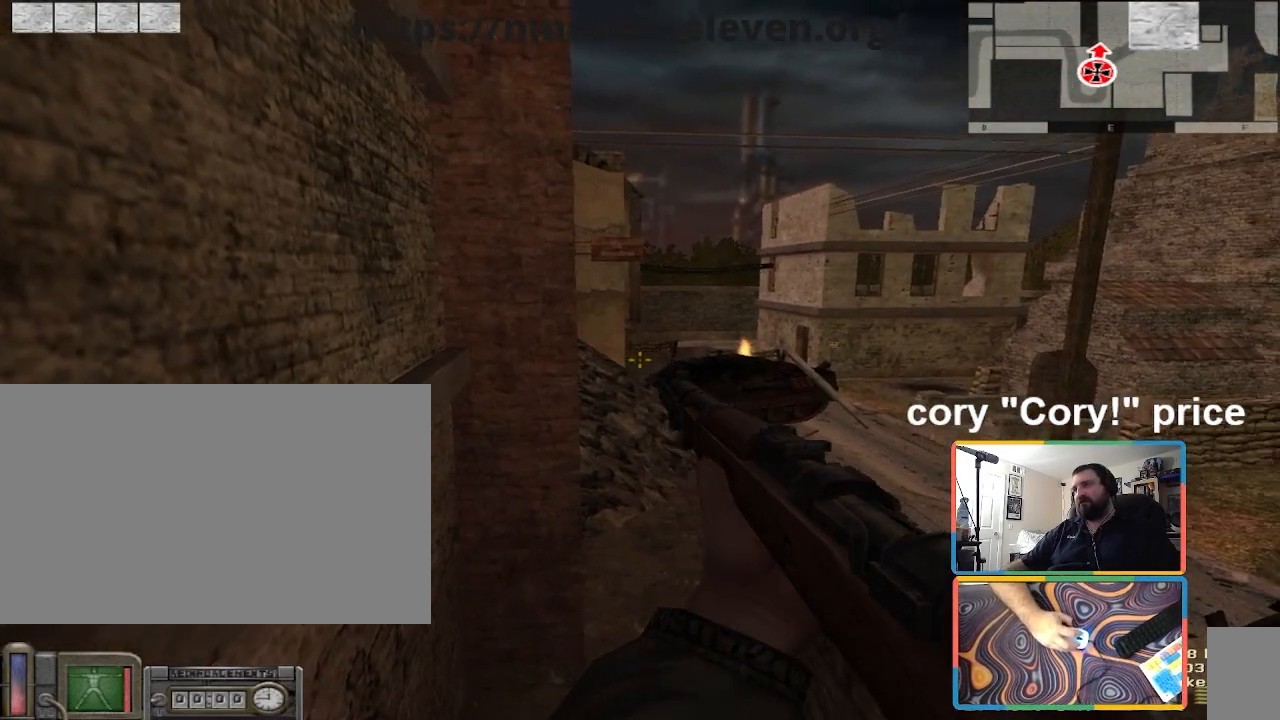
{"keys": ["ctrl"], "mouse": [], "events": []}
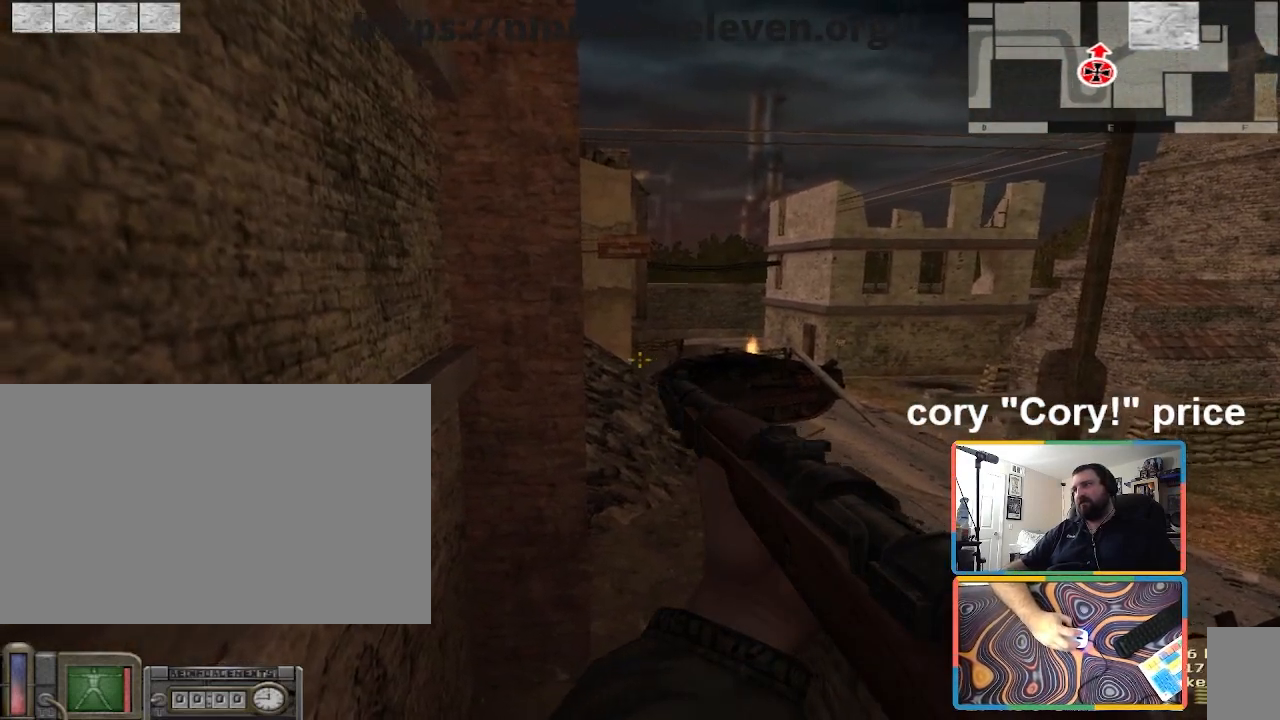
{"keys": ["ctrl"], "mouse": [], "events": []}
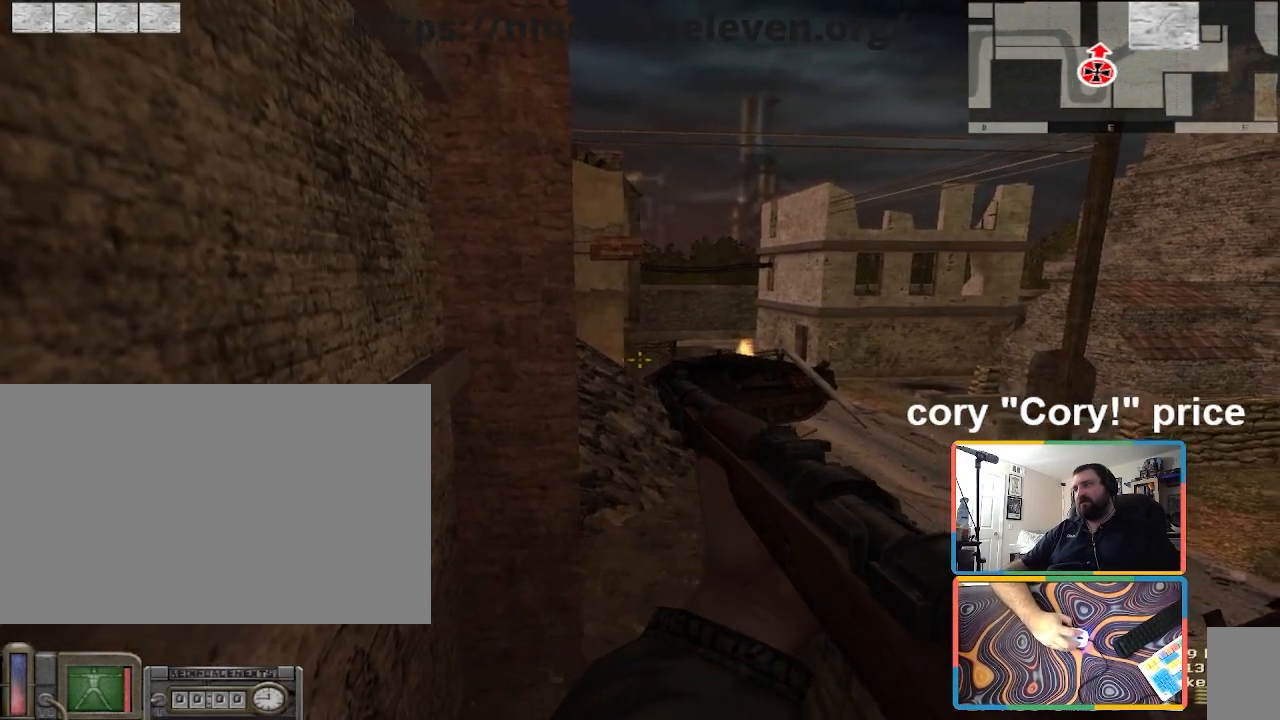
{"keys": ["ctrl"], "mouse": [], "events": []}
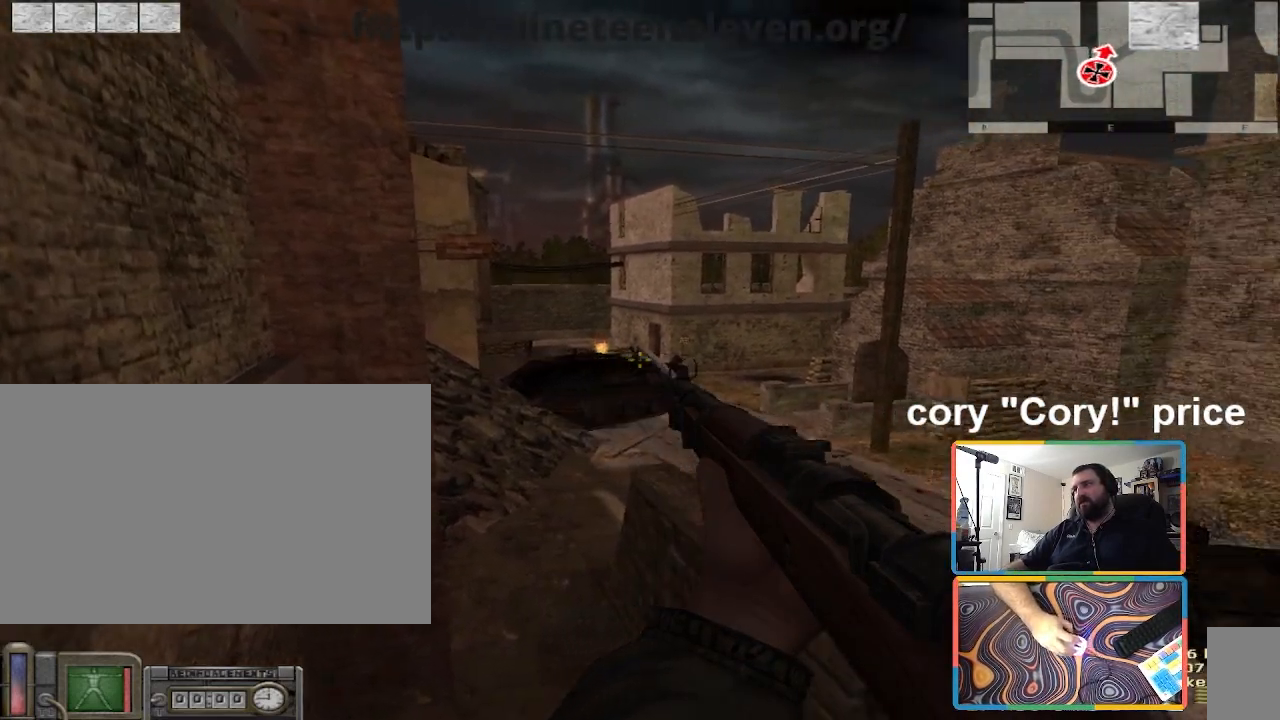
{"keys": ["ctrl"], "mouse": [], "events": []}
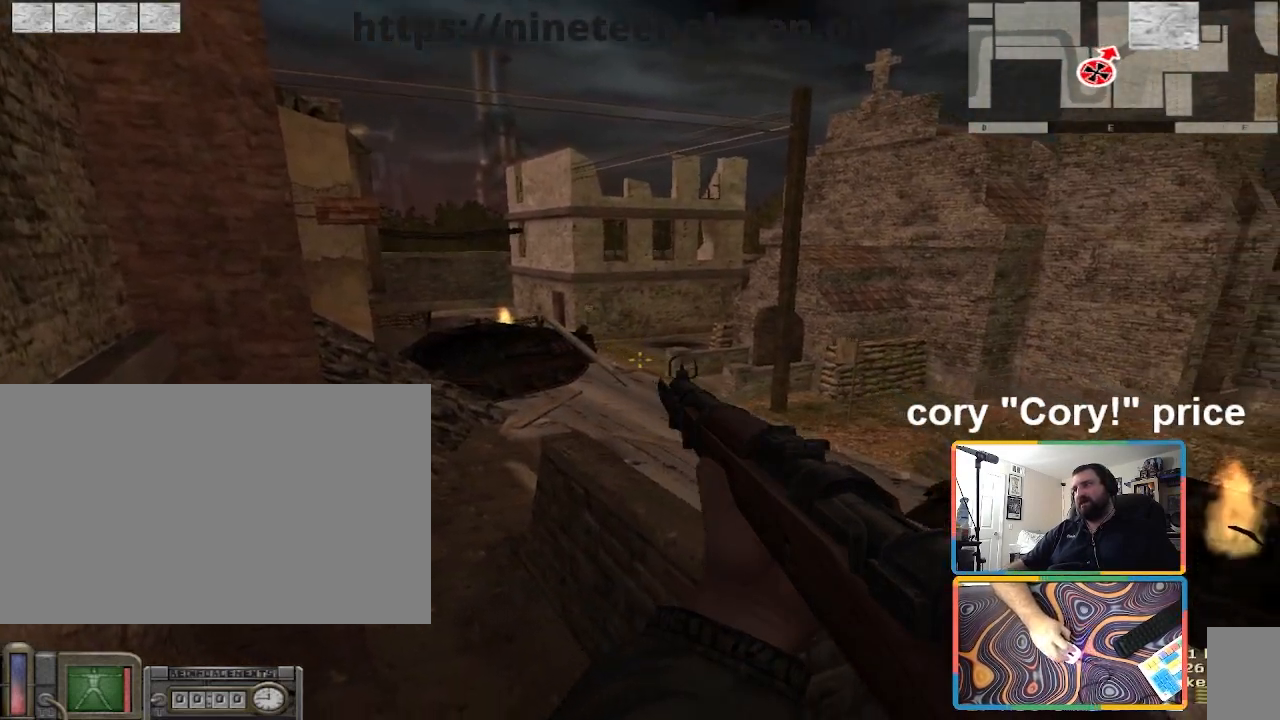
{"keys": ["ctrl"], "mouse": [], "events": []}
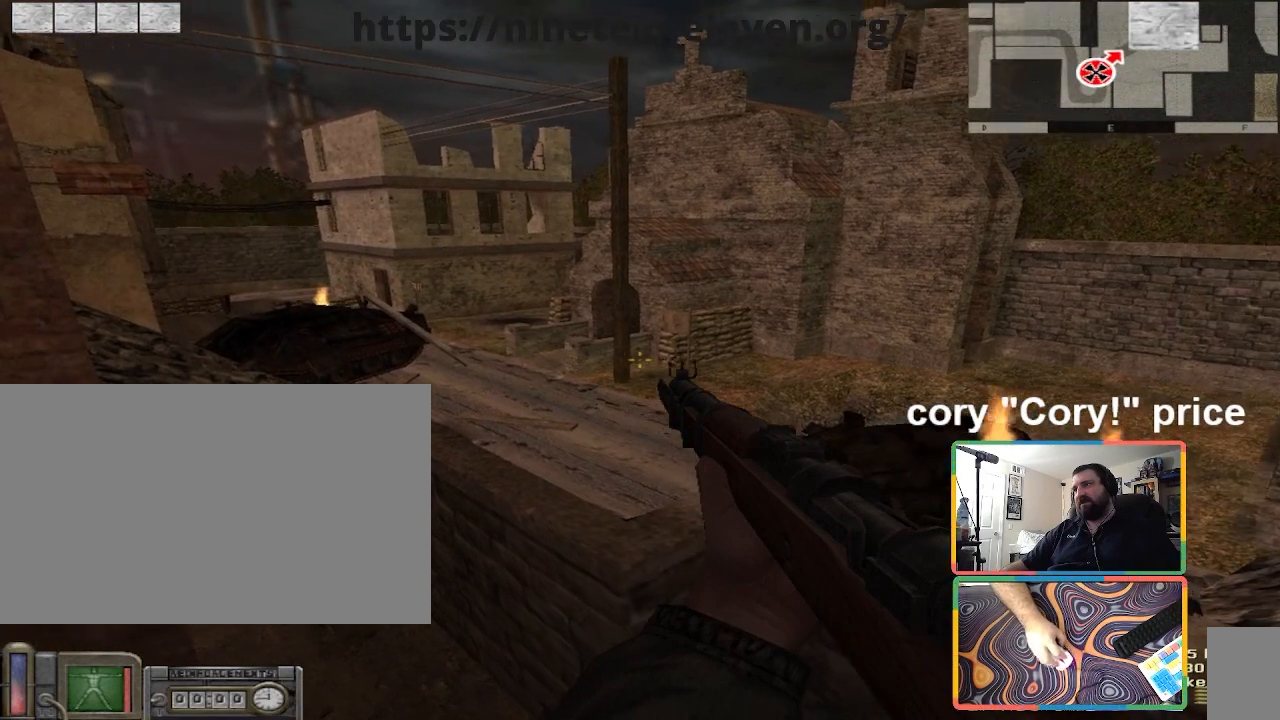
{"keys": ["ctrl"], "mouse": [], "events": []}
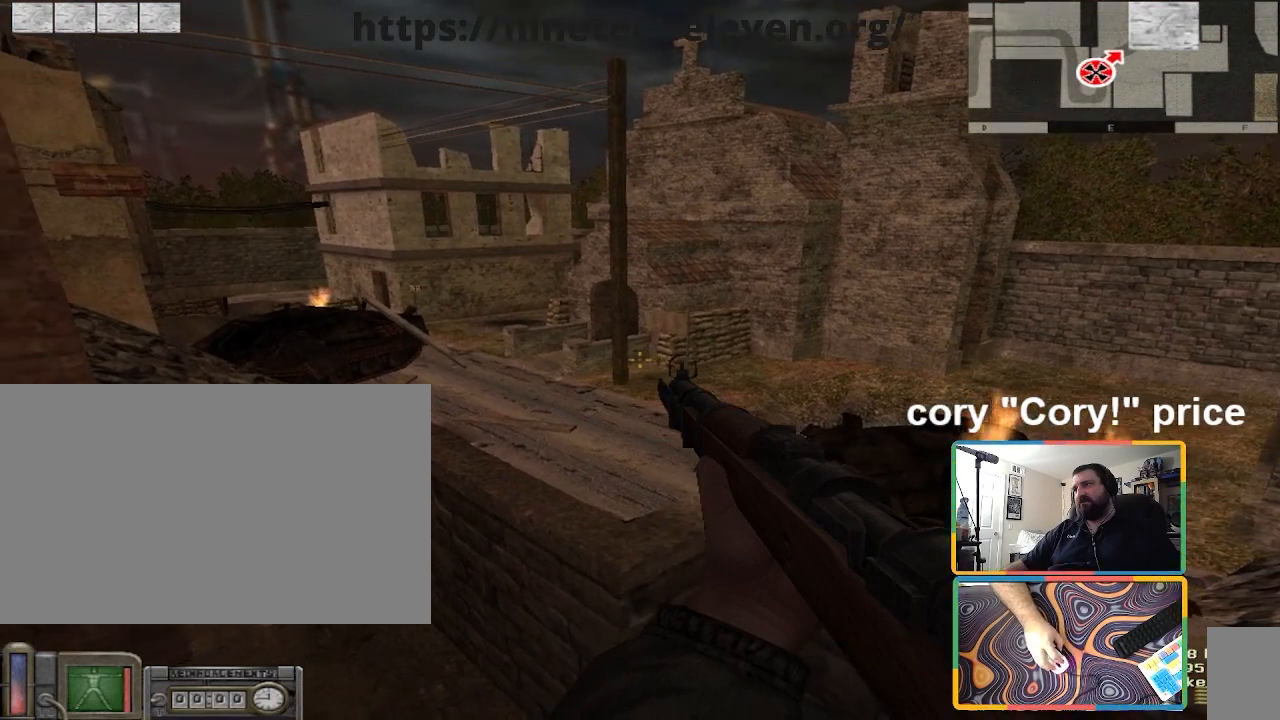
{"keys": ["a", "ctrl", "s"], "mouse": [], "events": [[200, "a", "down"], [200, "s", "down"]]}
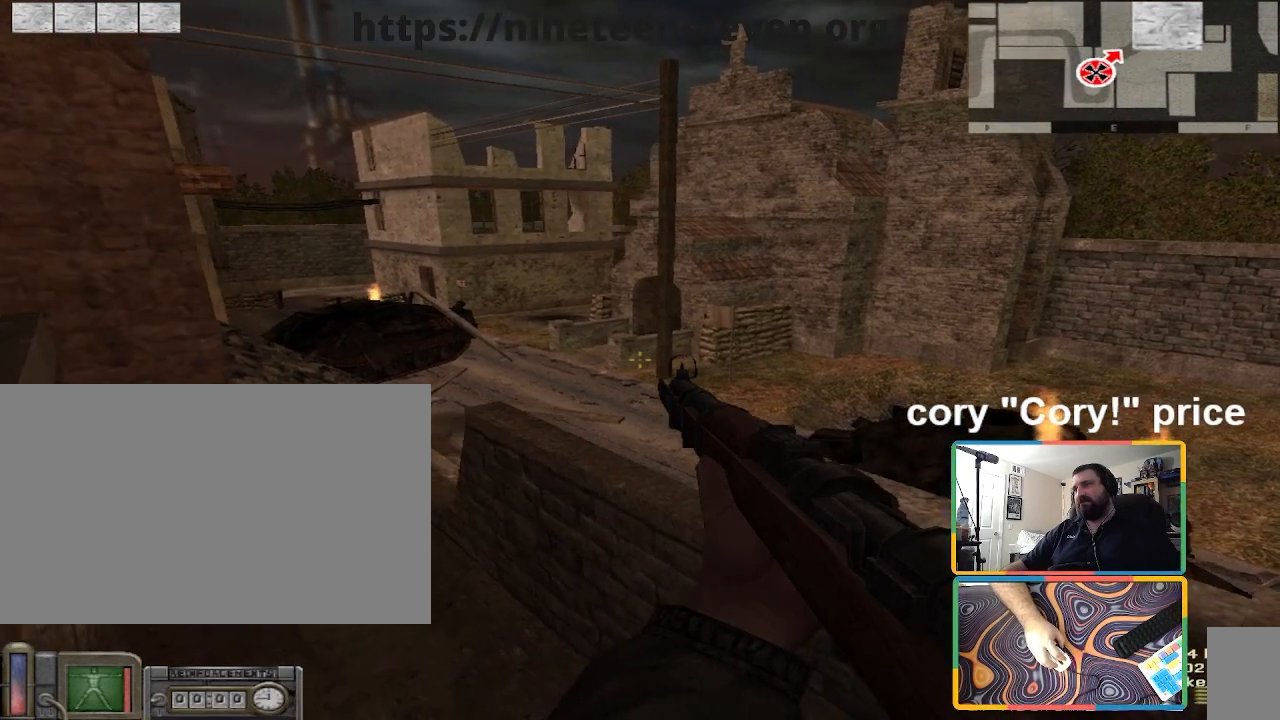
{"keys": ["ctrl"], "mouse": [], "events": [[501, "a", "up"], [501, "s", "up"]]}
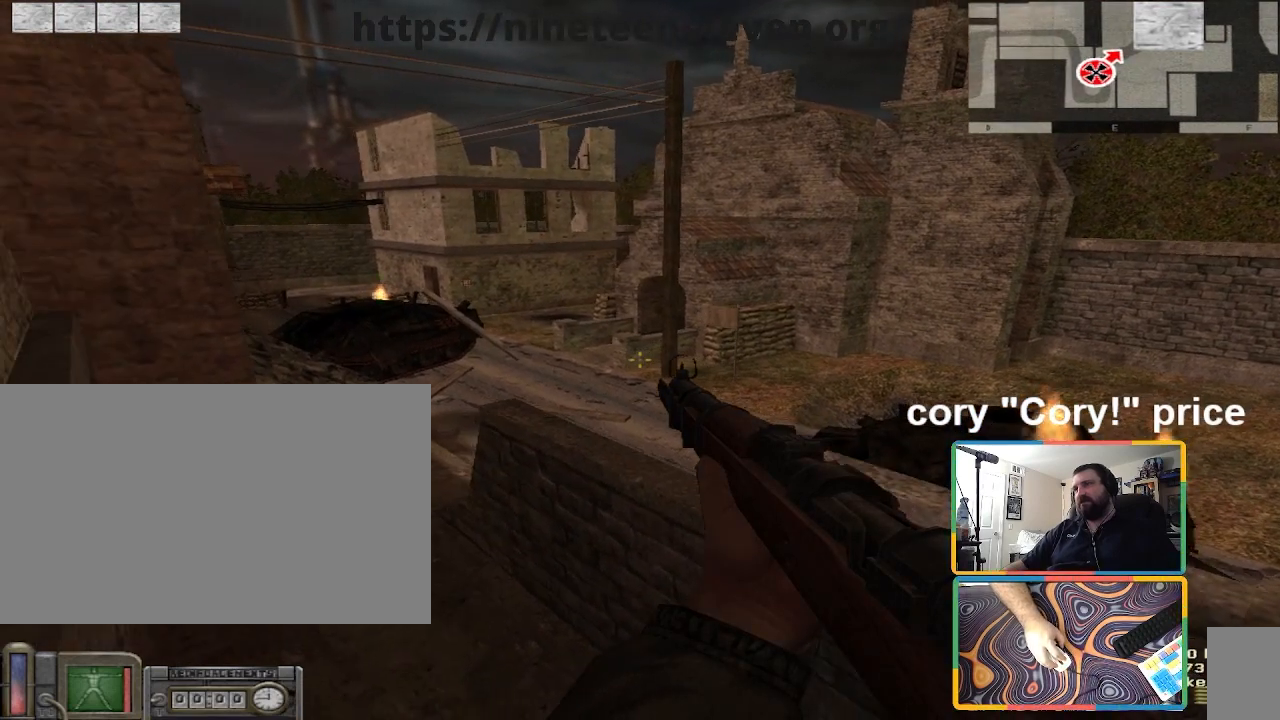
{"keys": ["ctrl"], "mouse": [], "events": []}
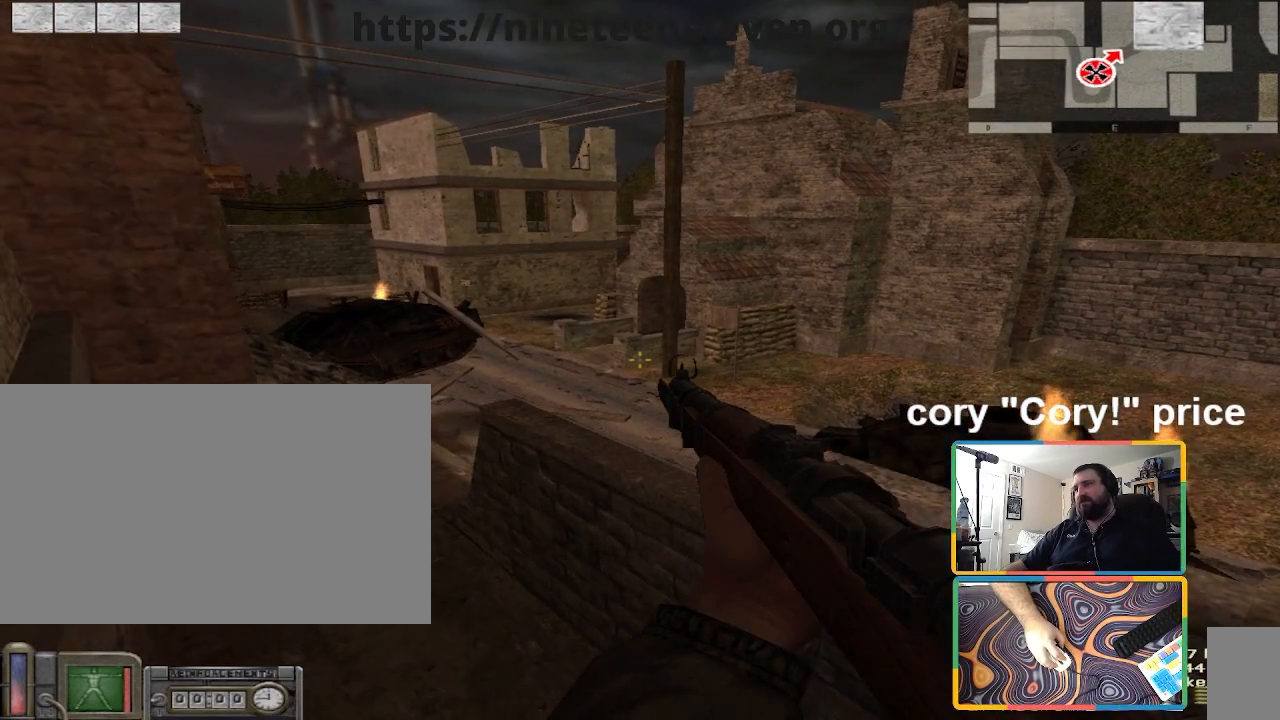
{"keys": ["ctrl"], "mouse": [], "events": []}
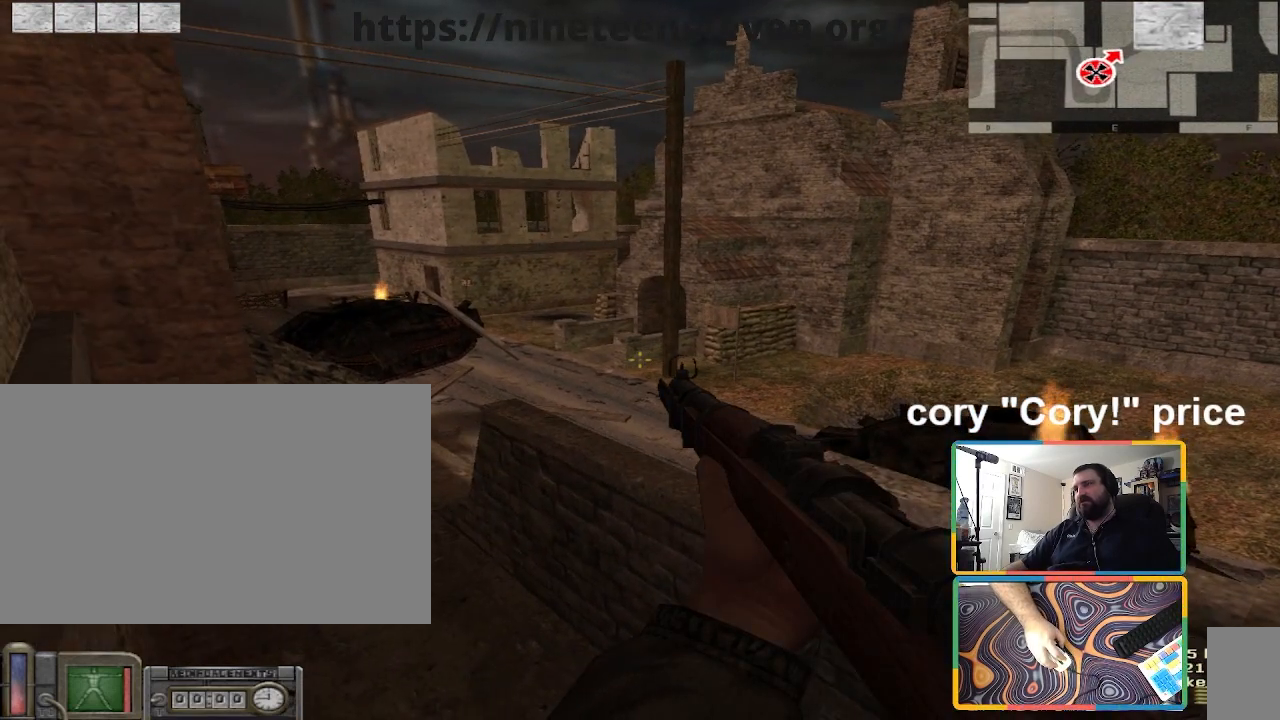
{"keys": ["ctrl"], "mouse": [], "events": []}
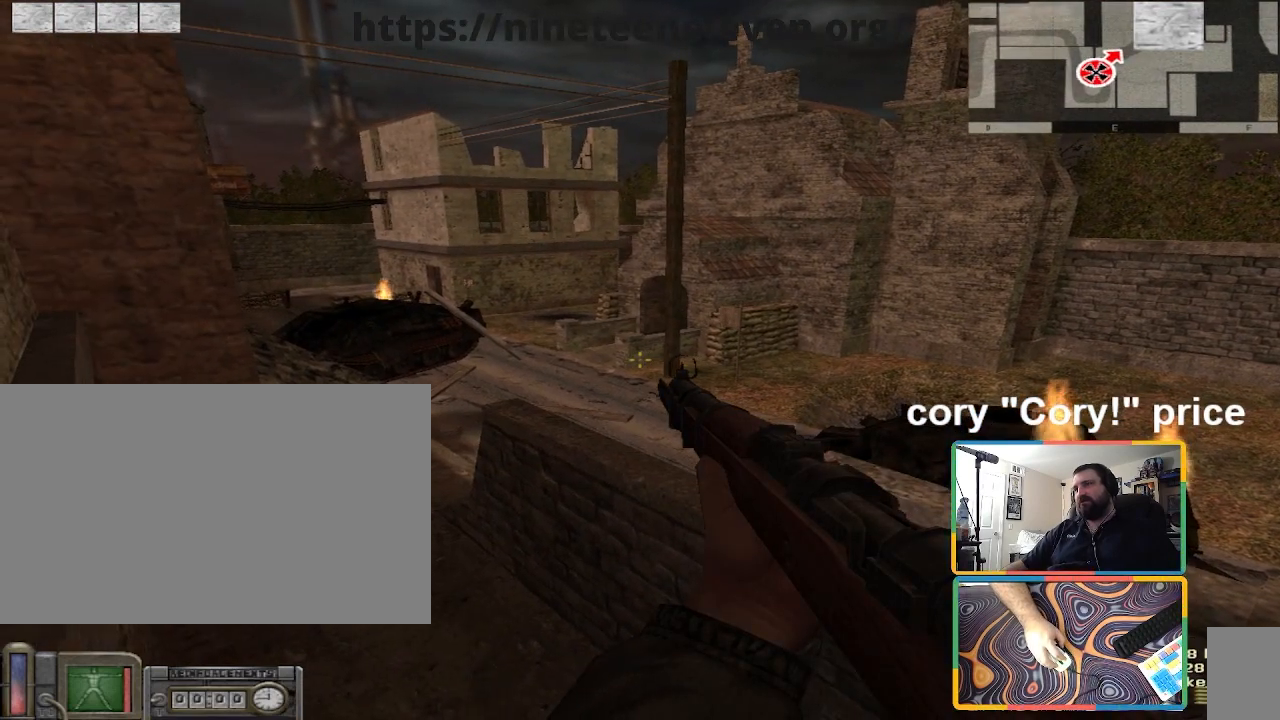
{"keys": ["ctrl", "d"], "mouse": [], "events": [[100, "d", "down"]]}
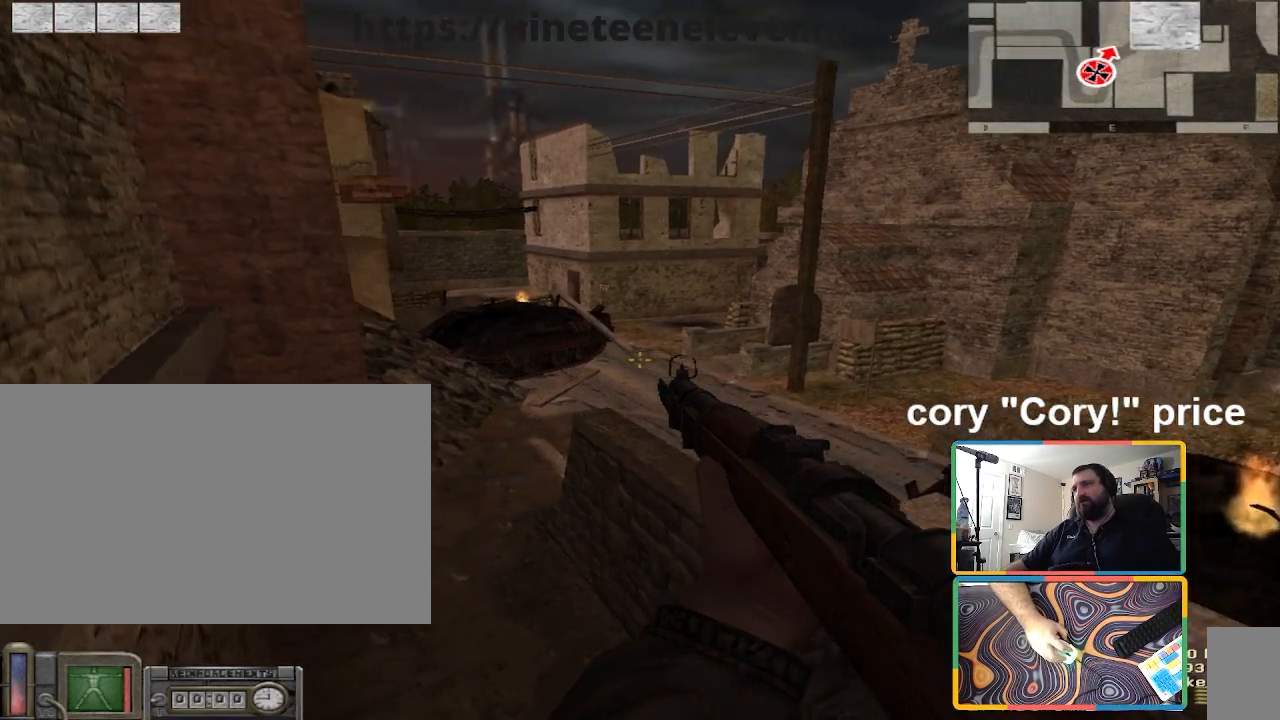
{"keys": ["ctrl", "d"], "mouse": [], "events": []}
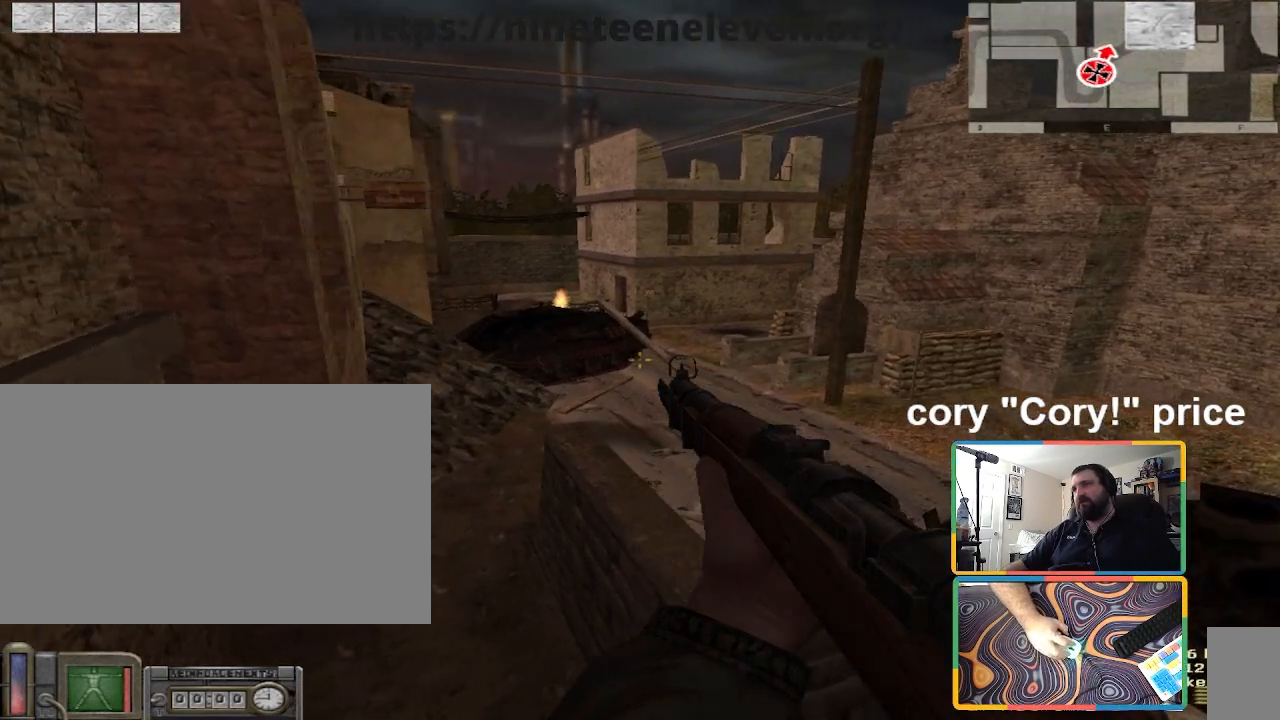
{"keys": ["a", "ctrl"], "mouse": [], "events": [[200, "d", "up"], [300, "a", "down"]]}
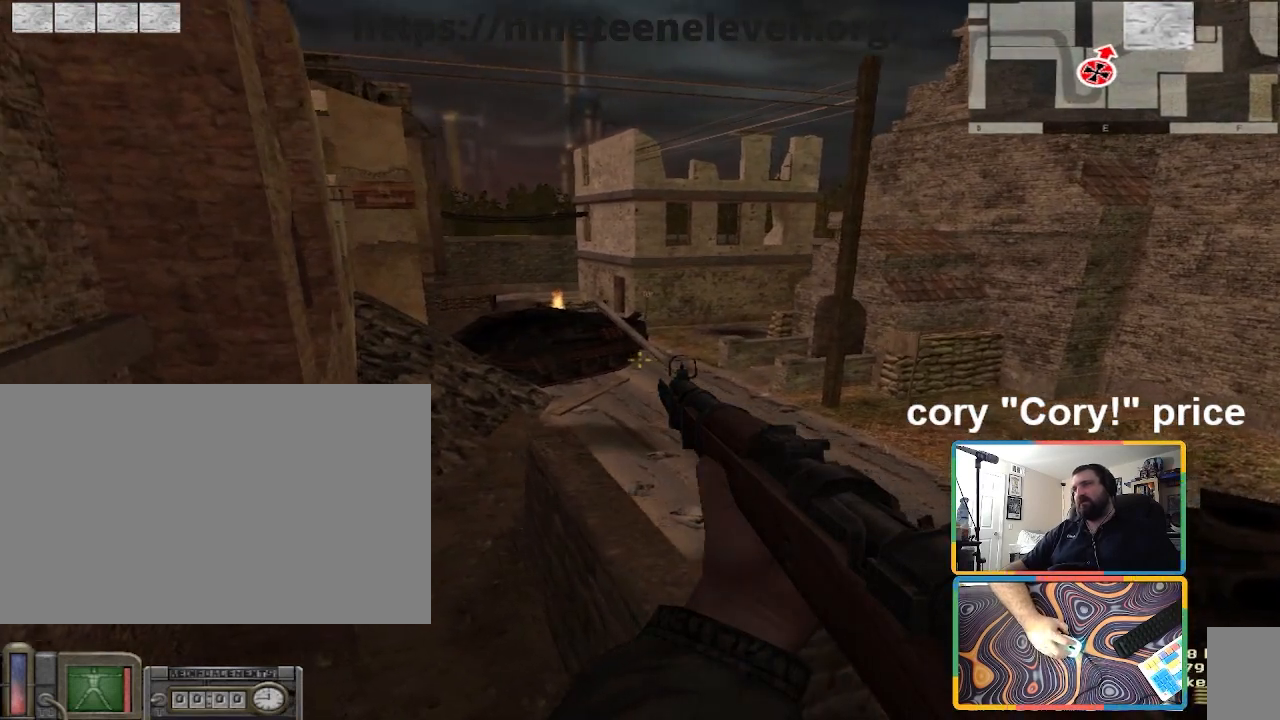
{"keys": ["a", "ctrl", "s"], "mouse": [], "events": [[33, "s", "down"]]}
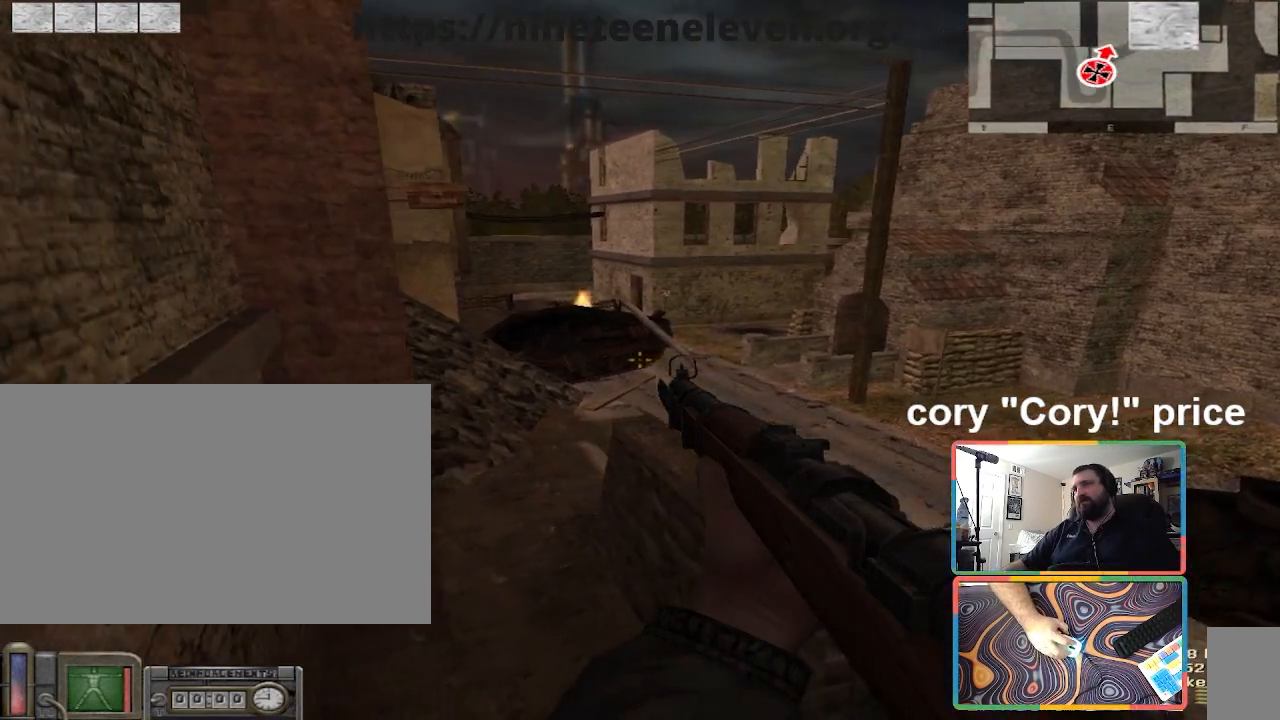
{"keys": ["a", "ctrl"], "mouse": [], "events": [[300, "s", "up"]]}
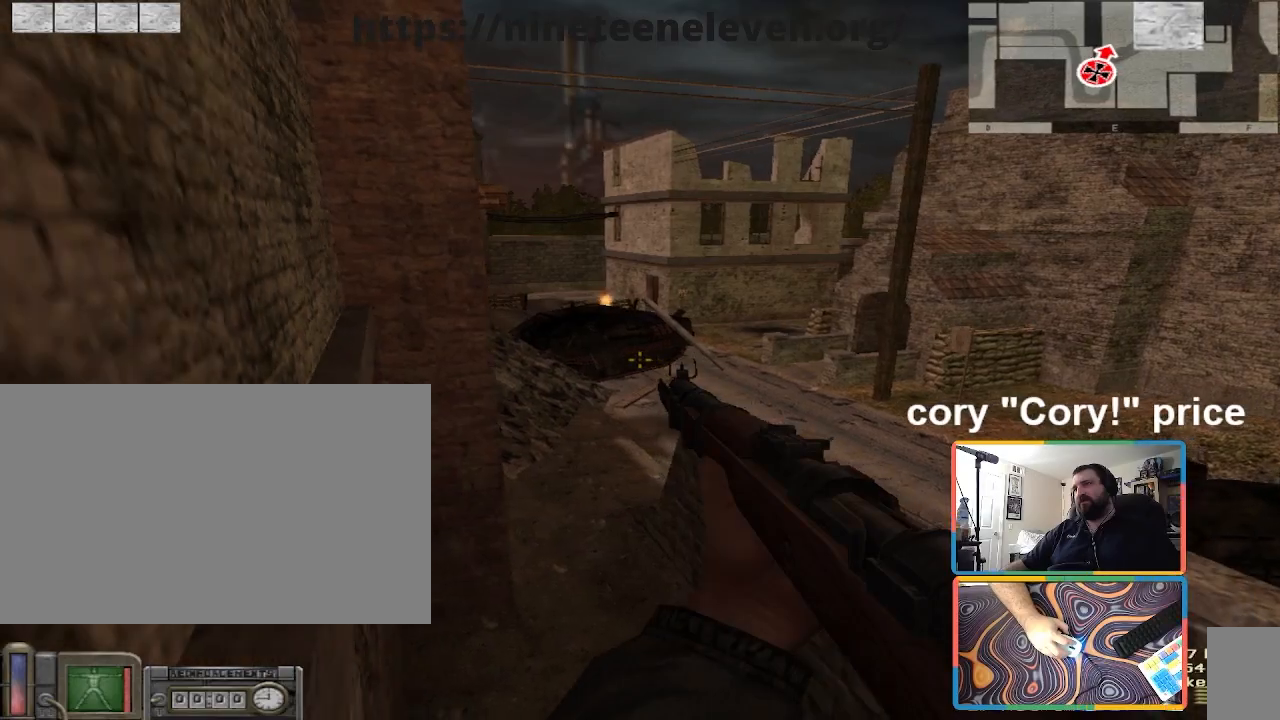
{"keys": ["a", "ctrl", "w"], "mouse": [], "events": [[367, "w", "down"]]}
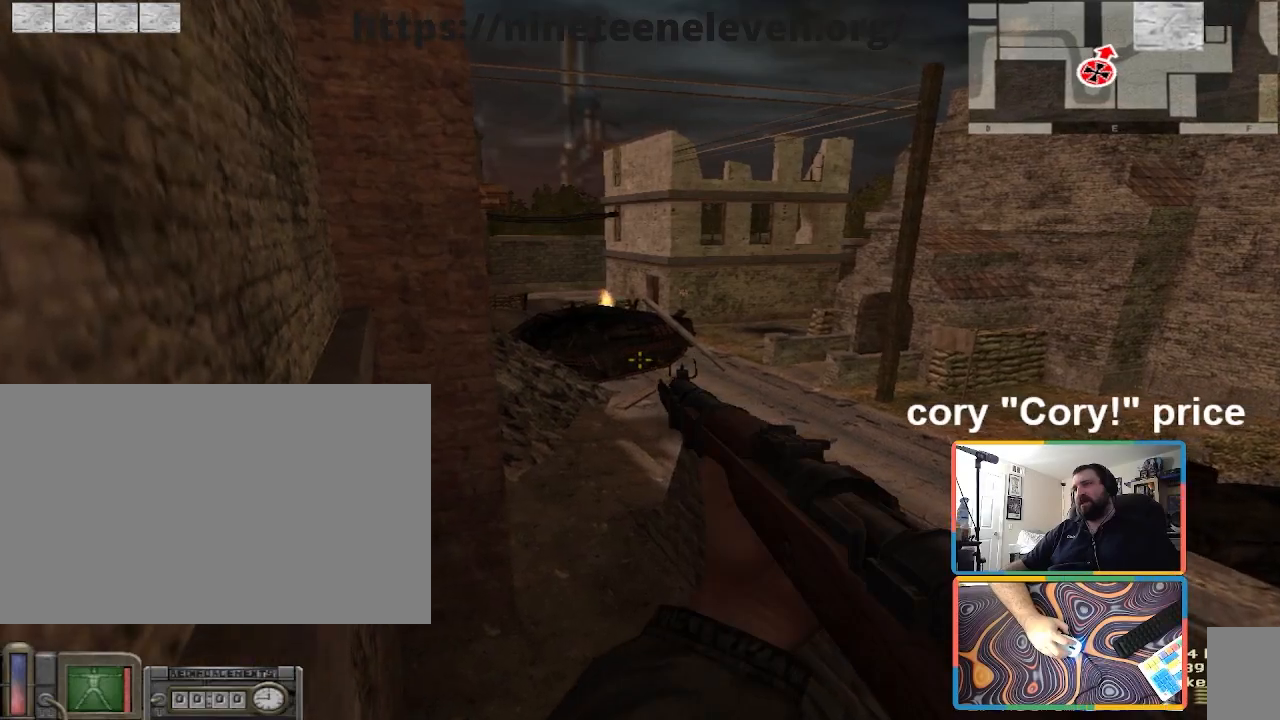
{"keys": ["a"], "mouse": [], "events": [[134, "ctrl", "up"], [300, "w", "up"]]}
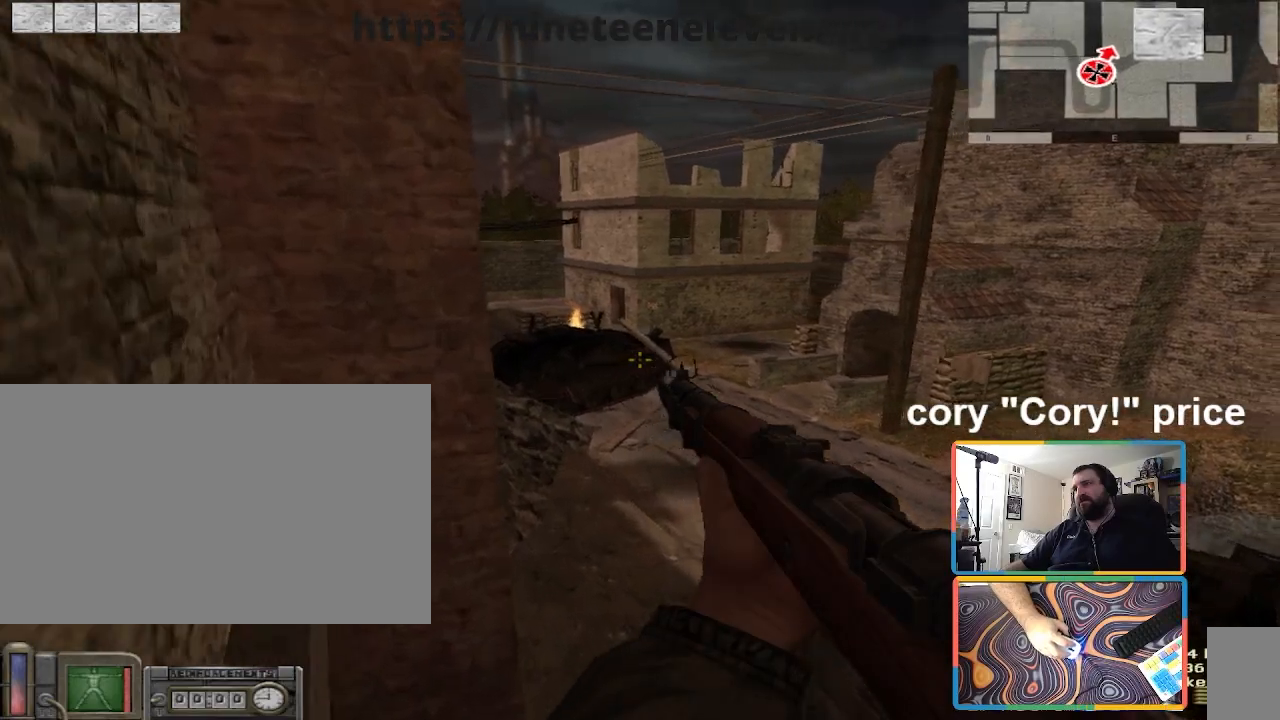
{"keys": ["ctrl"], "mouse": [], "events": [[33, "ctrl", "down"], [66, "a", "up"]]}